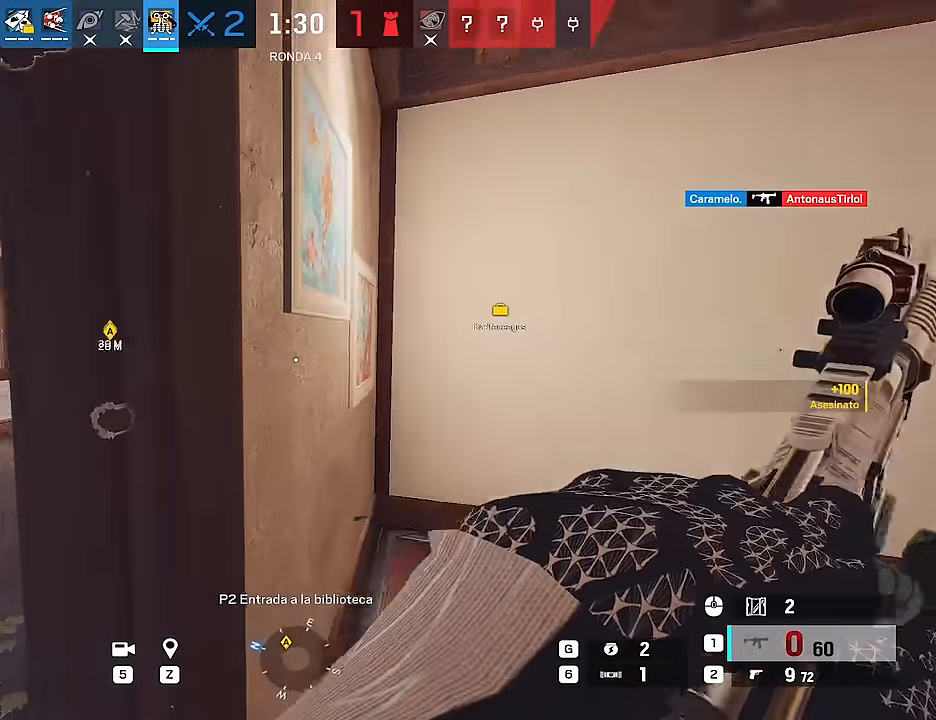
Gameplay with keyboard and mouse; each line is a JSON object with the keys and mouse buttons held at the frame after it. "events" lists presses ("down") and releases ("up") of "1", "2", "3", "4", "5", "a", "alt", "c", "caps_lock", "ctrl", "d", "e", "f", "g", "q", "r", "s", "shift", "space", "t", "tab", "v", "w", "x", "z", "mouse_left", "mouse_wheel" and "mouse_right" between this image and that frame as [ms after this image, input, new state], when the widget could be followed in between. "mouse_left", "mouse_wheel", "mouse_right" = the "left", "wheel", "right" buttons of the "mouse" list. No other keys are recorded. "wheel" means that the mouse wheel is clicked or scrolled. Not read: mouse_move.
{"keys": ["a"], "mouse": ["right"], "events": [[117, "a", "down"], [117, "d", "up"], [267, "a", "up"], [267, "d", "down"], [317, "a", "down"], [350, "d", "up"]]}
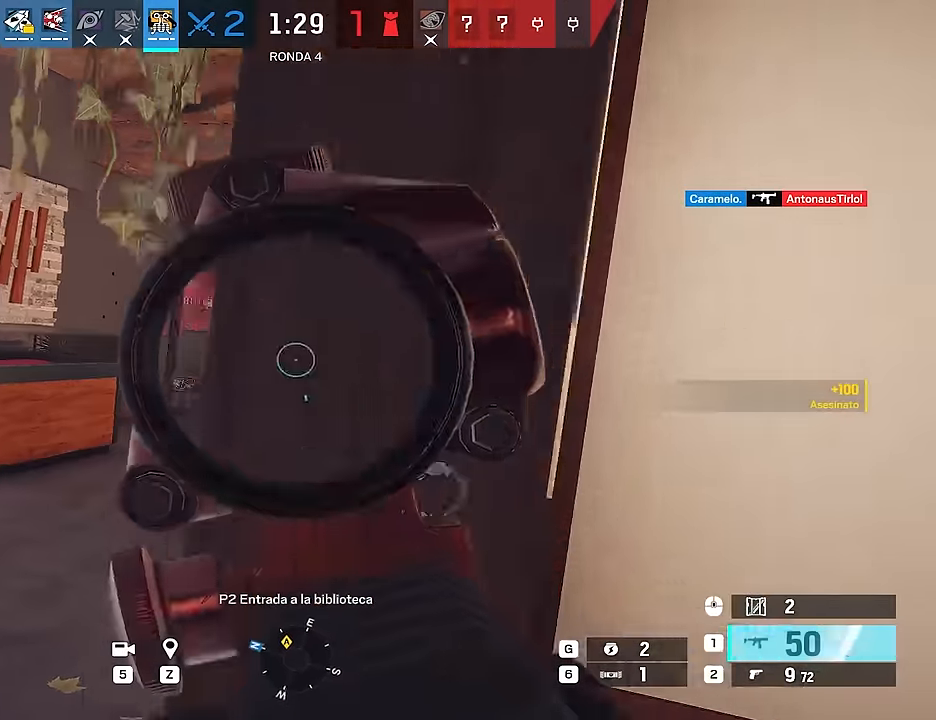
{"keys": ["a", "w"], "mouse": ["right"], "events": [[50, "w", "down"], [83, "e", "down"], [233, "e", "up"]]}
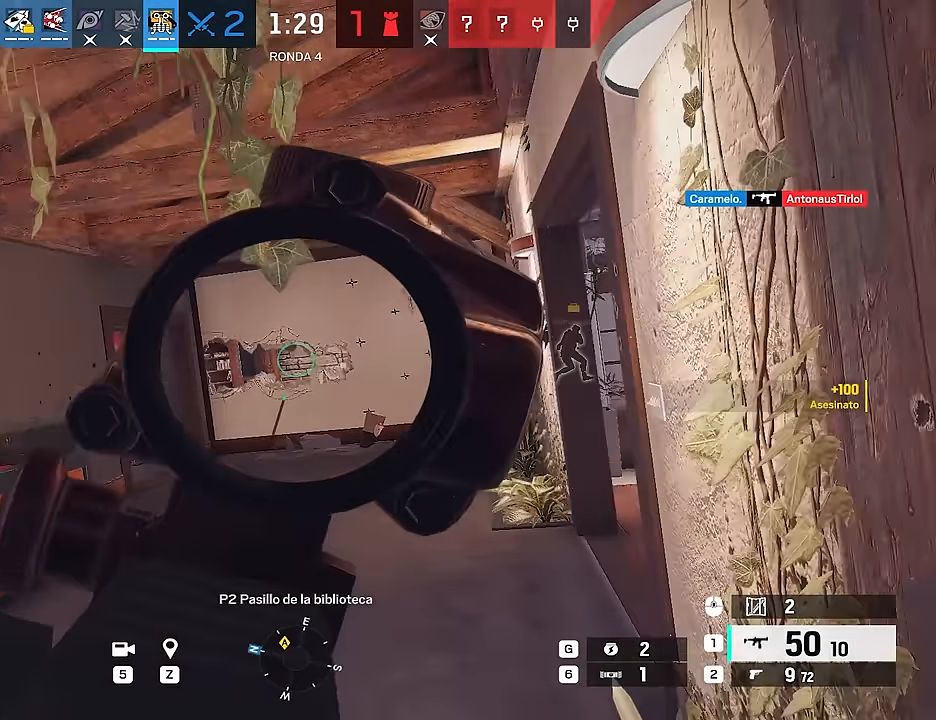
{"keys": ["a"], "mouse": ["right"], "events": [[67, "e", "down"], [67, "w", "up"], [150, "e", "up"]]}
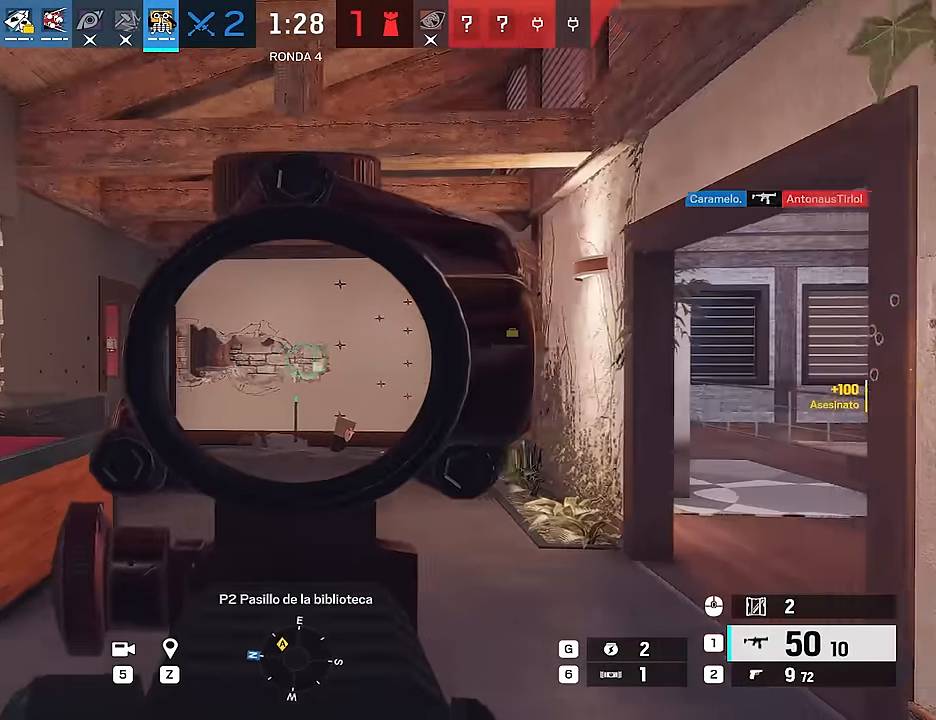
{"keys": ["a", "w"], "mouse": ["right"], "events": [[33, "w", "down"], [217, "a", "up"], [317, "a", "down"]]}
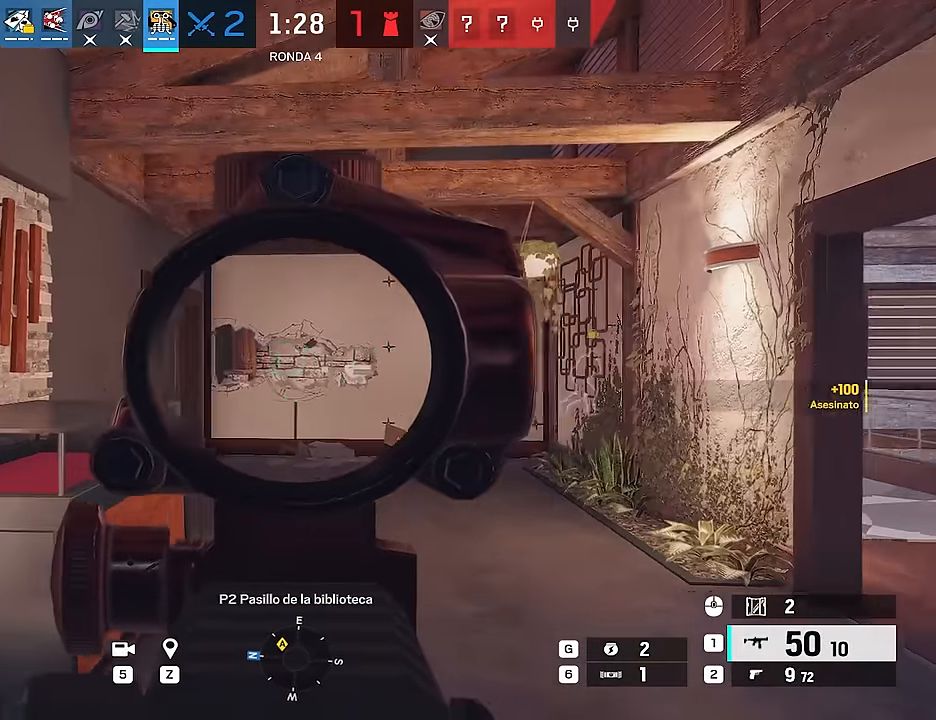
{"keys": ["a", "w"], "mouse": ["right"], "events": [[283, "a", "up"], [367, "a", "down"], [367, "q", "down"], [417, "q", "up"]]}
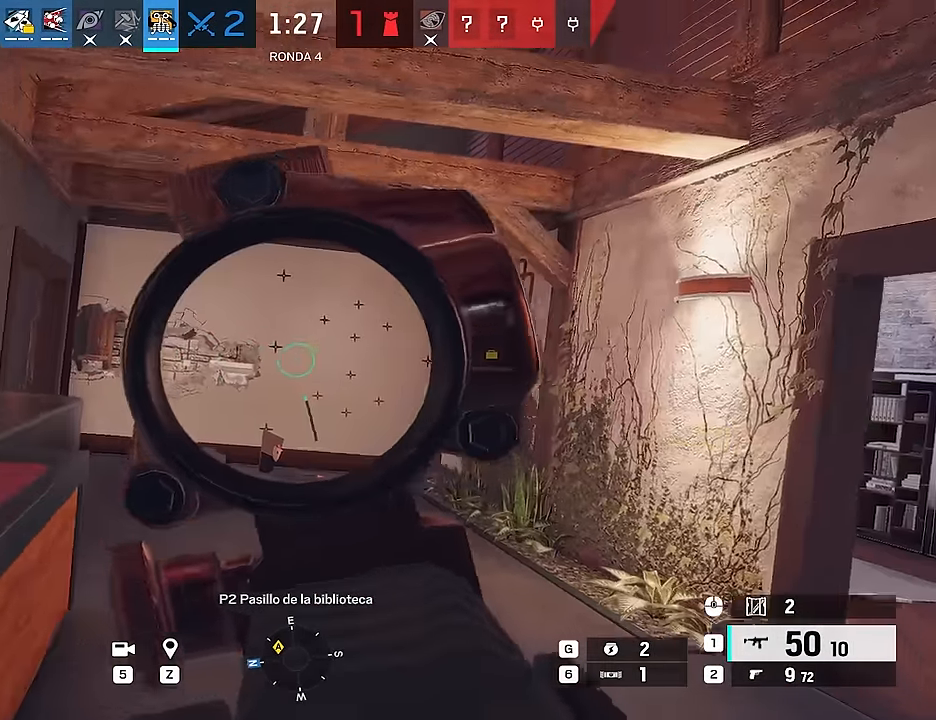
{"keys": ["a", "w"], "mouse": ["right"], "events": []}
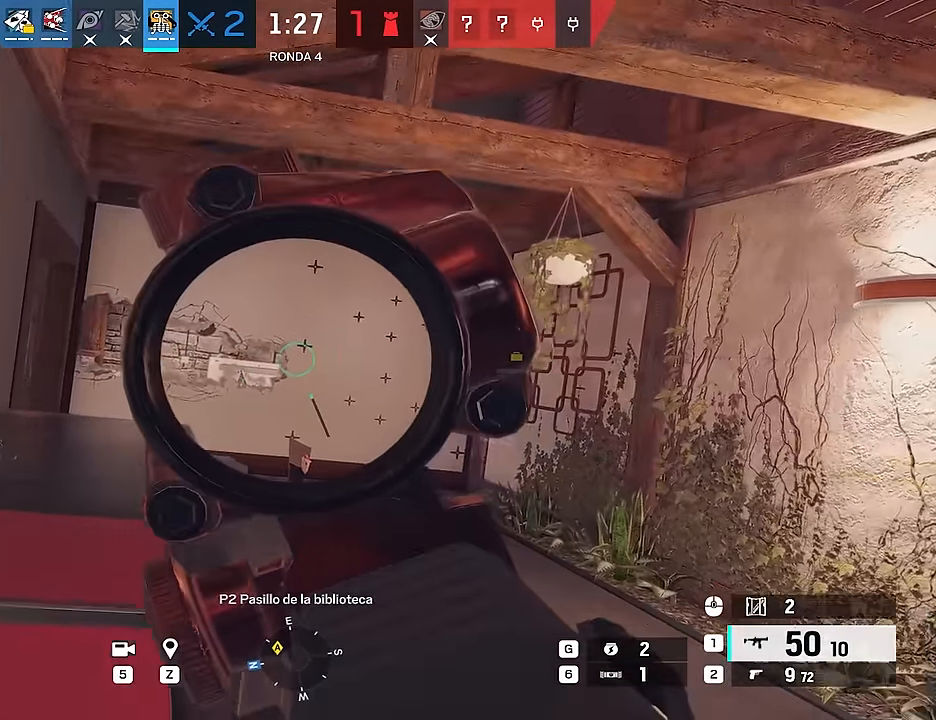
{"keys": ["d"], "mouse": ["right"], "events": [[67, "w", "up"], [267, "a", "up"], [267, "d", "down"], [317, "e", "down"], [350, "e", "up"]]}
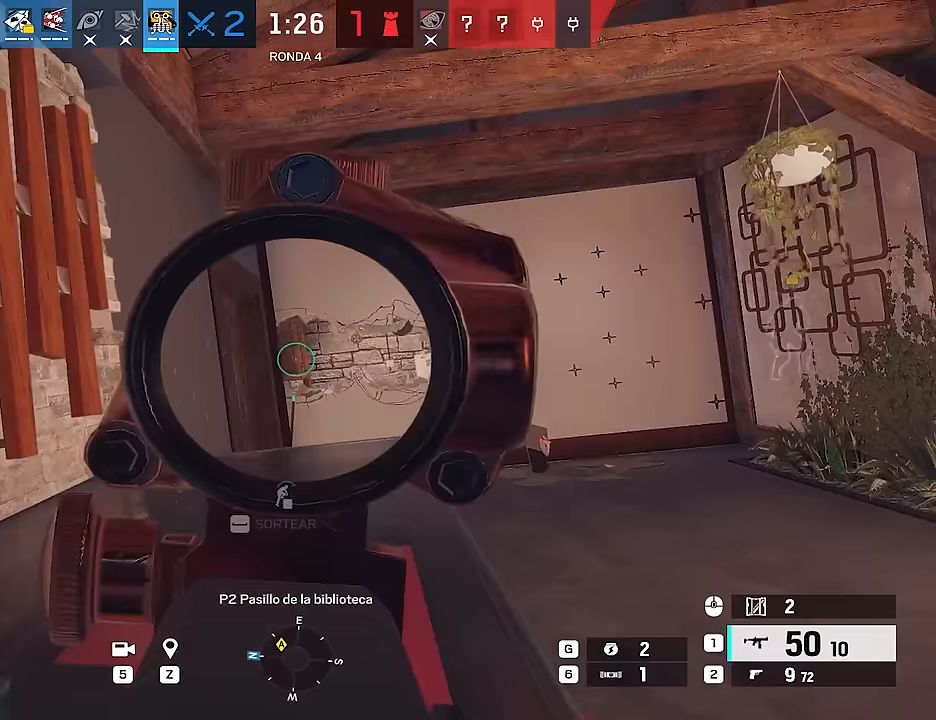
{"keys": ["d"], "mouse": ["right"], "events": [[133, "w", "down"], [467, "w", "up"]]}
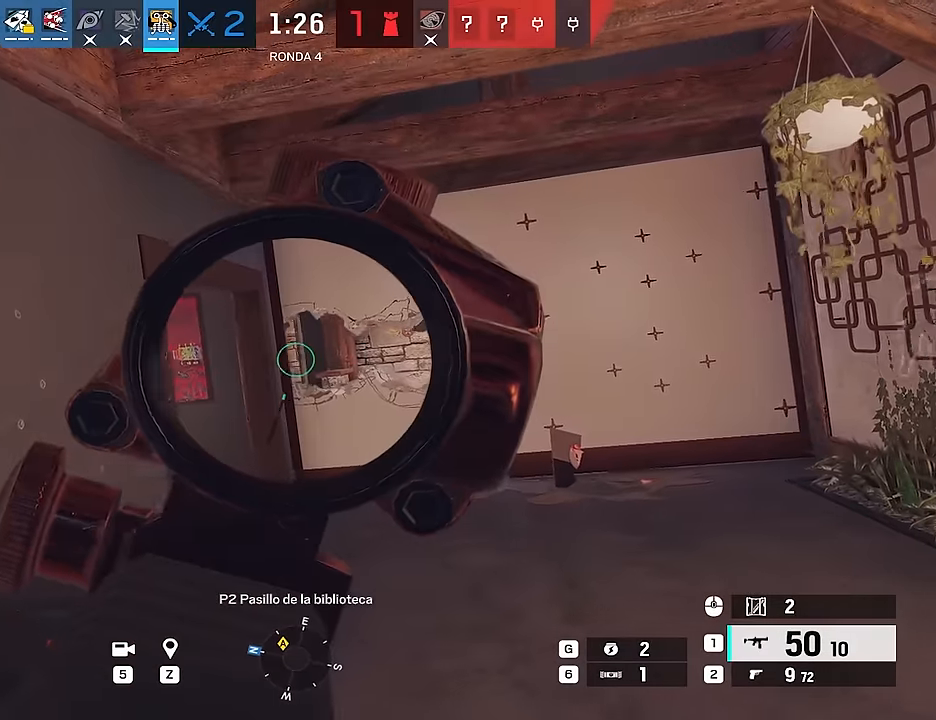
{"keys": ["a"], "mouse": ["right"], "events": [[67, "a", "down"], [100, "d", "up"], [150, "s", "down"], [433, "s", "up"]]}
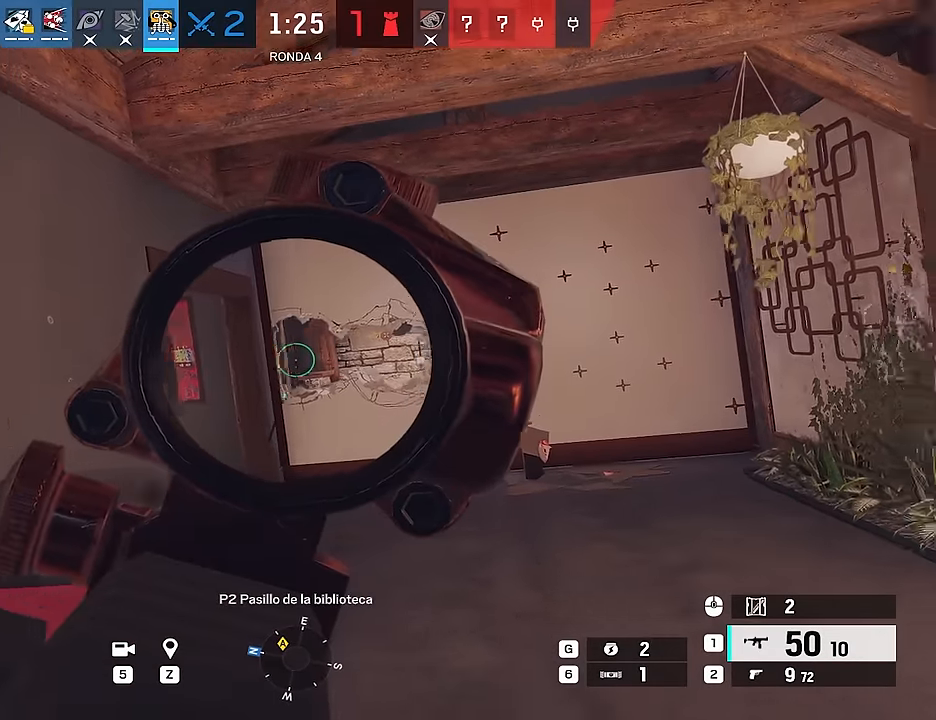
{"keys": ["d"], "mouse": ["right"], "events": [[167, "a", "up"], [167, "d", "down"]]}
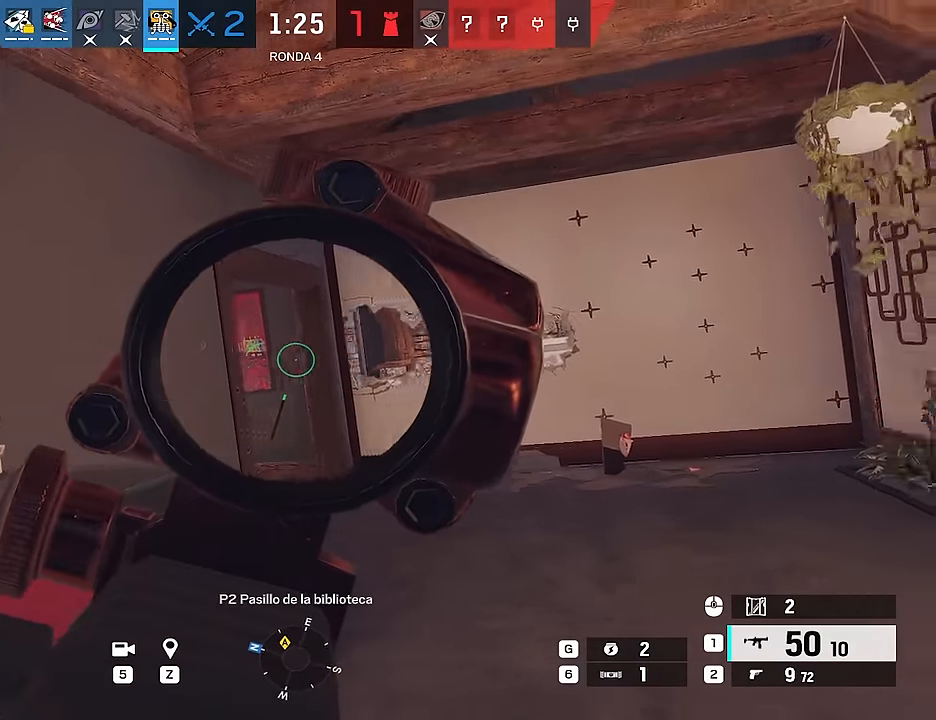
{"keys": ["d"], "mouse": ["right"], "events": []}
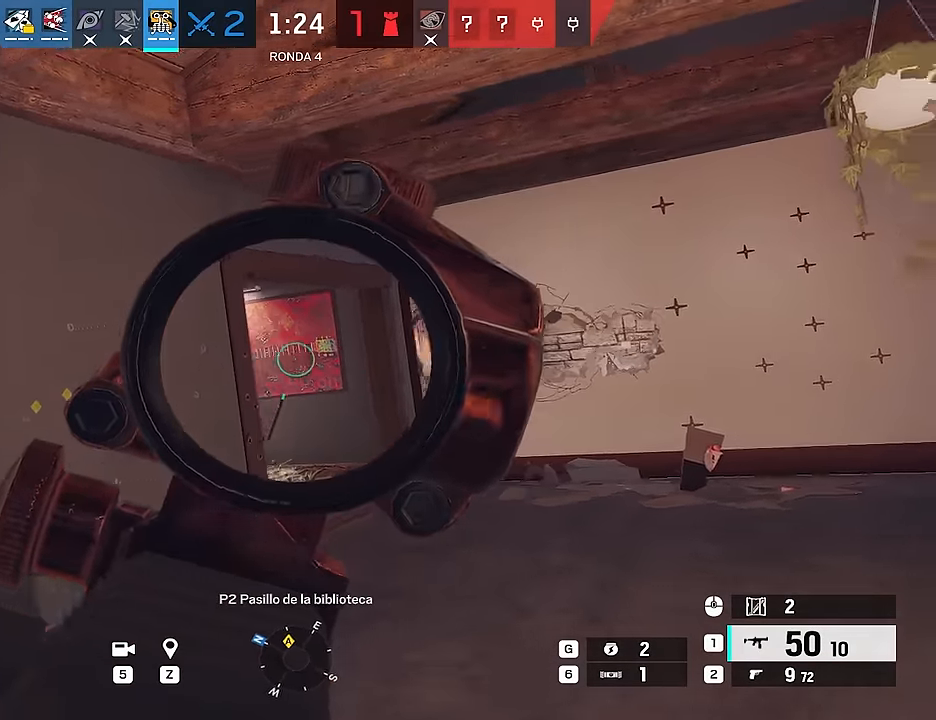
{"keys": ["a"], "mouse": ["left", "right"], "events": [[17, "a", "down"], [17, "d", "up"], [100, "e", "down"], [100, "mouse_left", "down"], [150, "e", "up"]]}
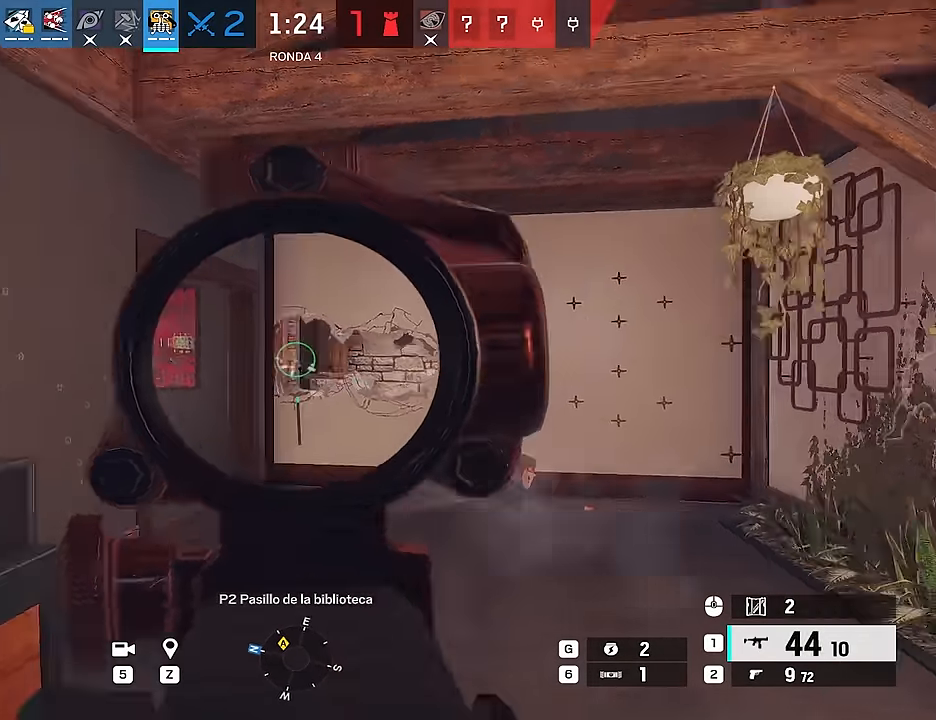
{"keys": ["a", "ctrl"], "mouse": [], "events": [[67, "mouse_right", "up"], [117, "mouse_left", "up"], [117, "w", "down"], [167, "shift", "down"], [400, "shift", "up"], [400, "w", "up"], [500, "ctrl", "down"]]}
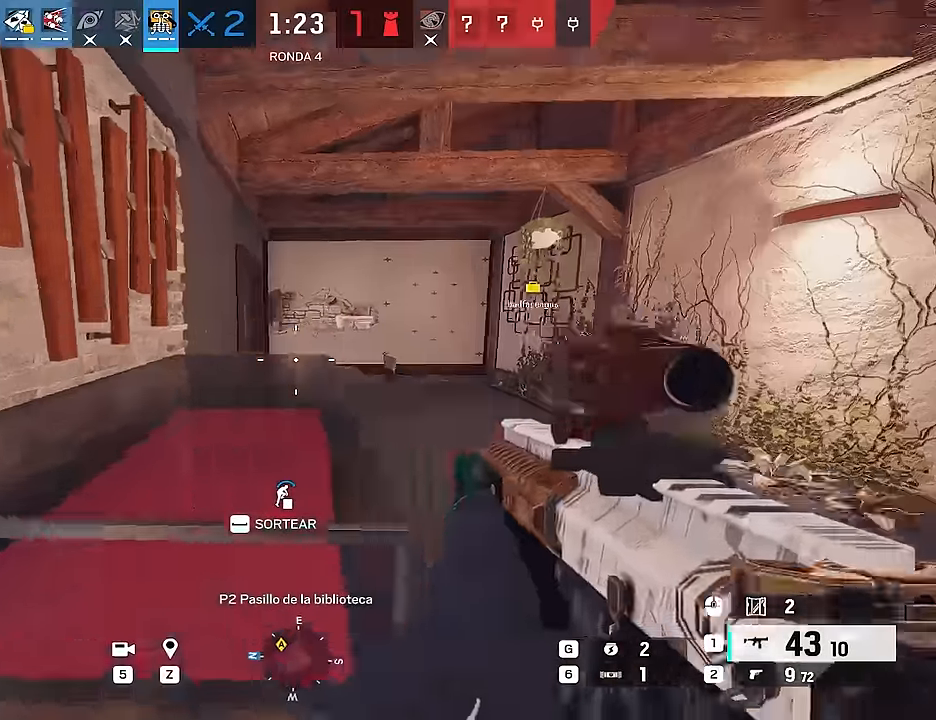
{"keys": [], "mouse": [], "events": [[83, "ctrl", "up"], [233, "5", "down"], [283, "5", "up"], [417, "a", "up"]]}
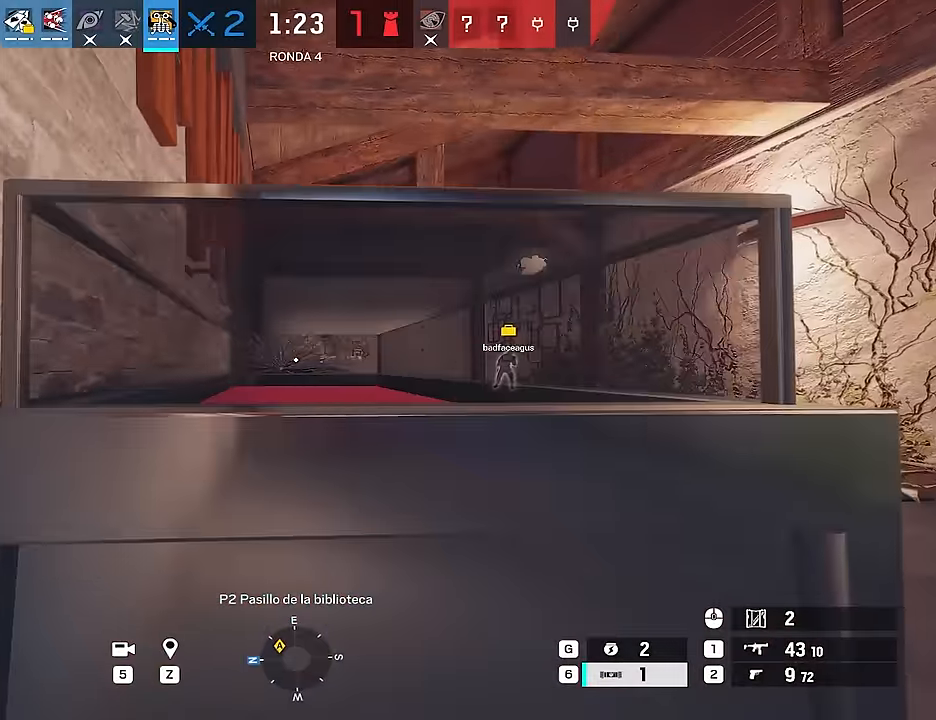
{"keys": [], "mouse": [], "events": []}
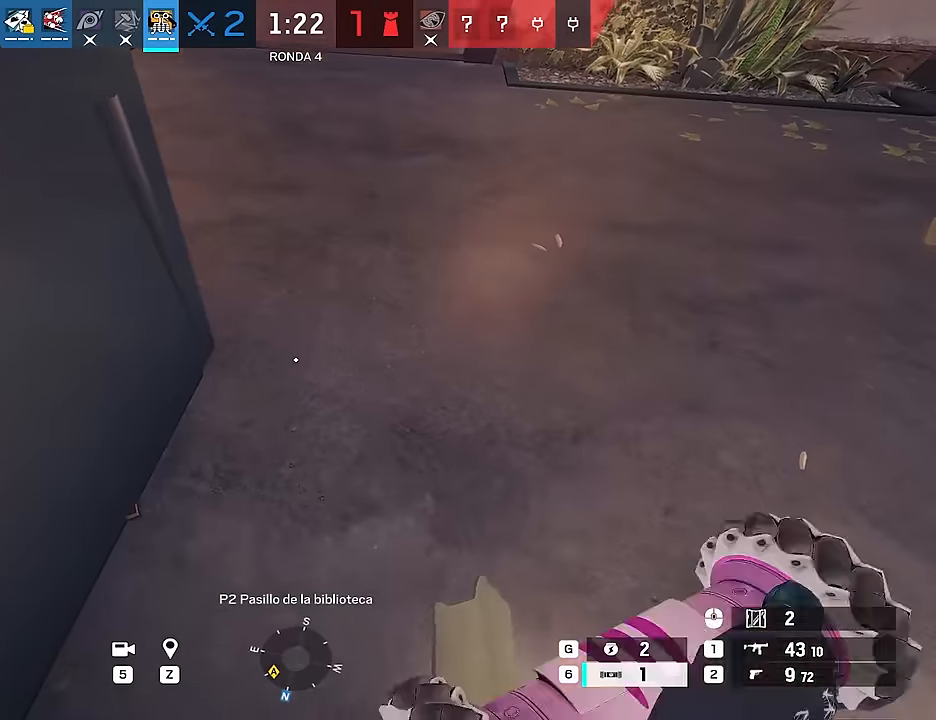
{"keys": [], "mouse": [], "events": [[316, "c", "down"], [400, "c", "up"]]}
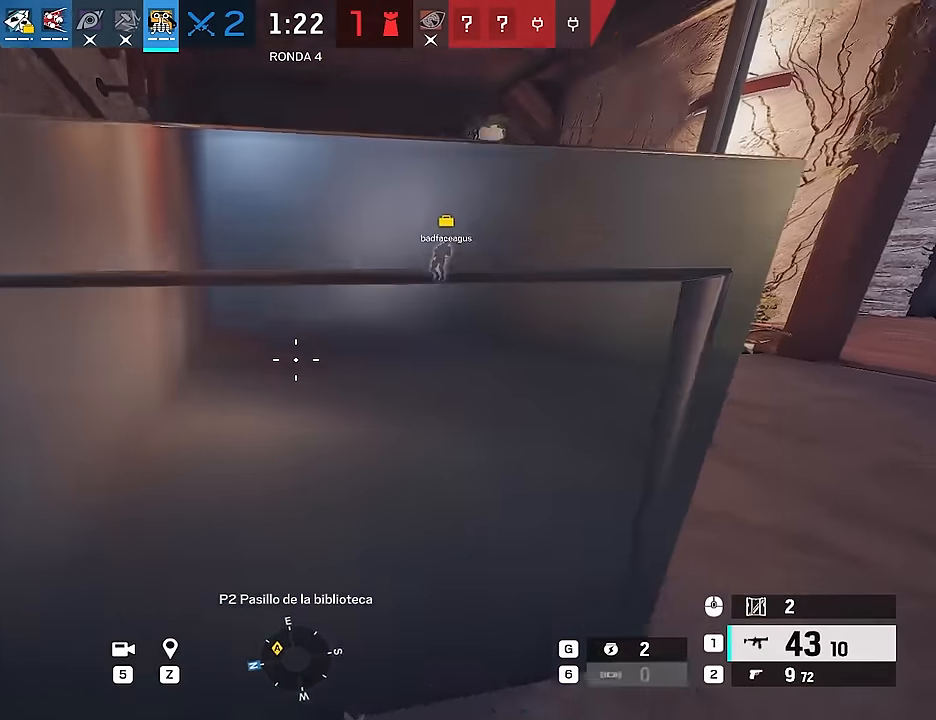
{"keys": [], "mouse": [], "events": [[50, "5", "down"], [183, "5", "up"]]}
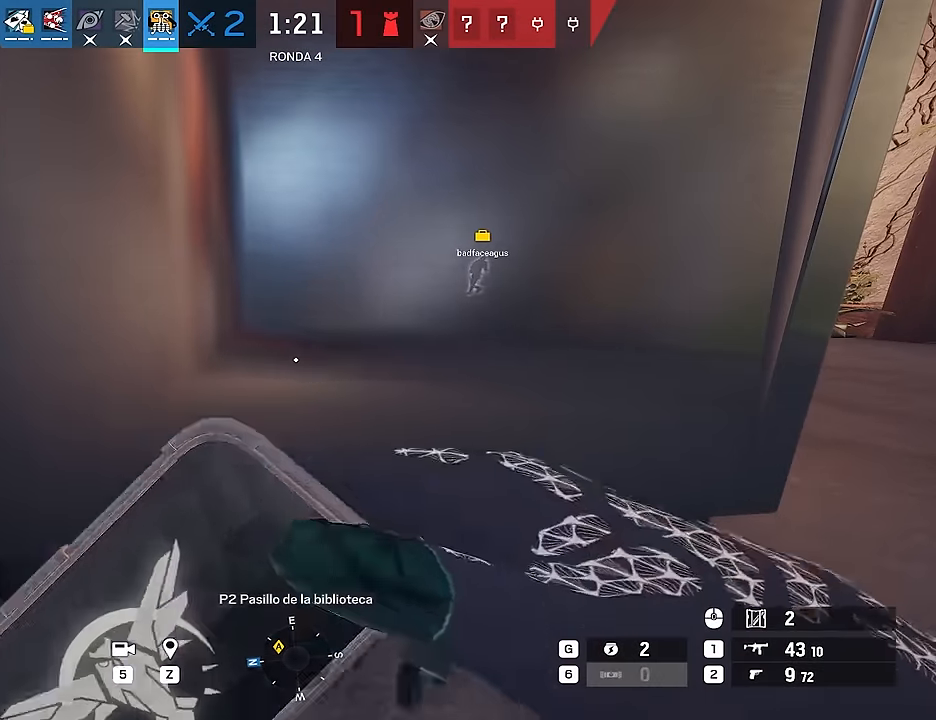
{"keys": ["d", "w"], "mouse": [], "events": [[100, "d", "down"], [250, "w", "down"]]}
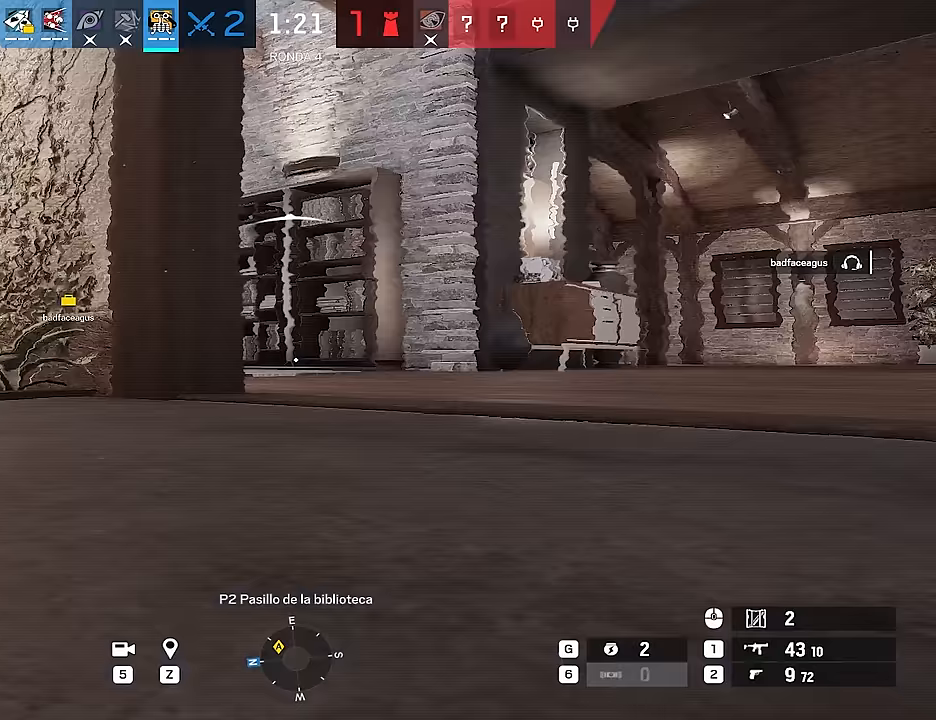
{"keys": ["a", "shift", "w"], "mouse": [], "events": [[66, "shift", "down"], [266, "d", "up"], [316, "a", "down"]]}
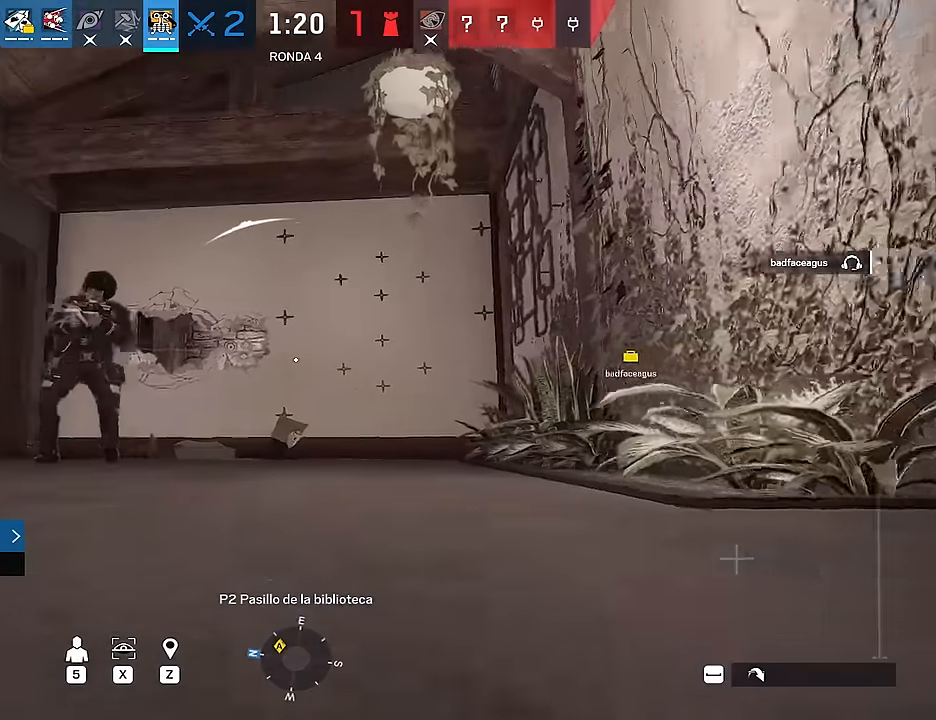
{"keys": ["space"], "mouse": [], "events": [[283, "a", "up"], [416, "space", "down"], [466, "shift", "up"], [466, "w", "up"]]}
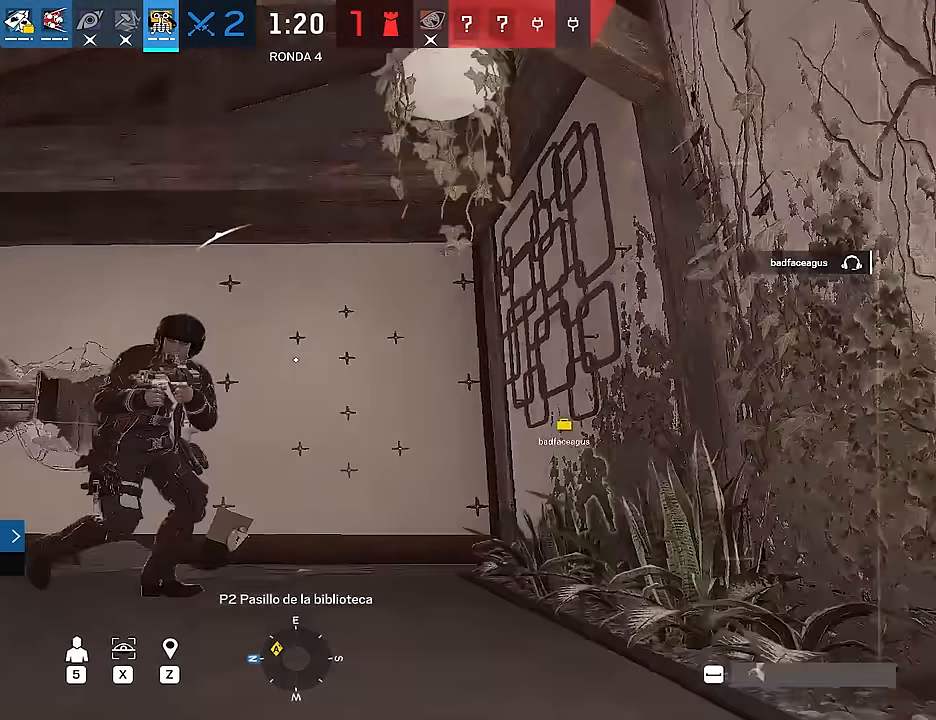
{"keys": [], "mouse": [], "events": [[16, "space", "up"]]}
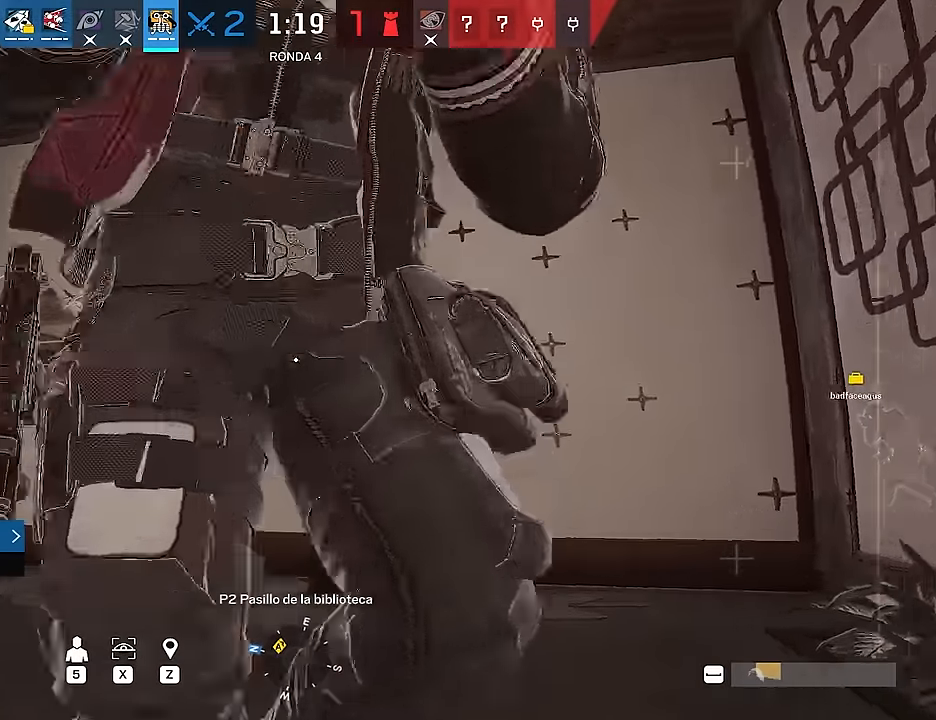
{"keys": ["a"], "mouse": [], "events": [[33, "ctrl", "down"], [166, "ctrl", "up"], [266, "a", "down"]]}
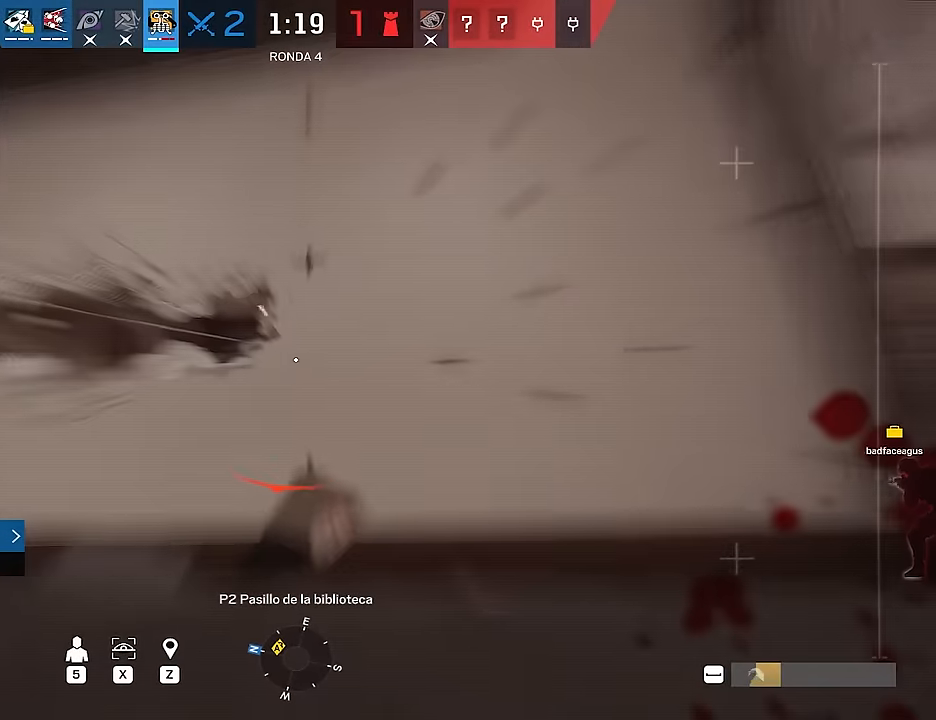
{"keys": [], "mouse": [], "events": [[50, "a", "up"]]}
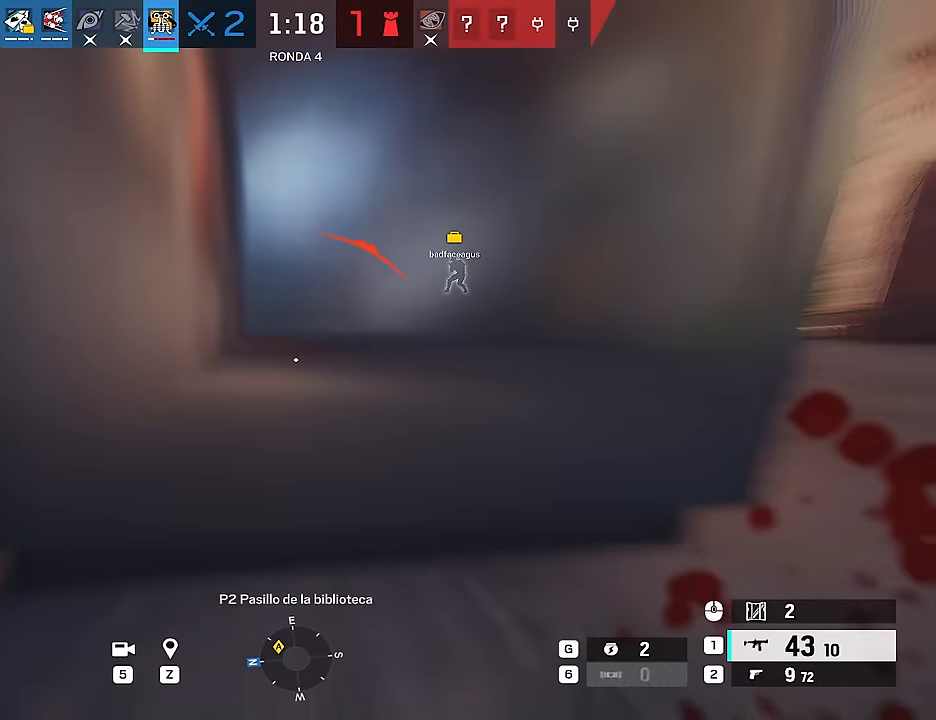
{"keys": ["a"], "mouse": ["right"], "events": [[250, "a", "down"], [250, "ctrl", "down"], [333, "ctrl", "up"], [333, "mouse_right", "down"]]}
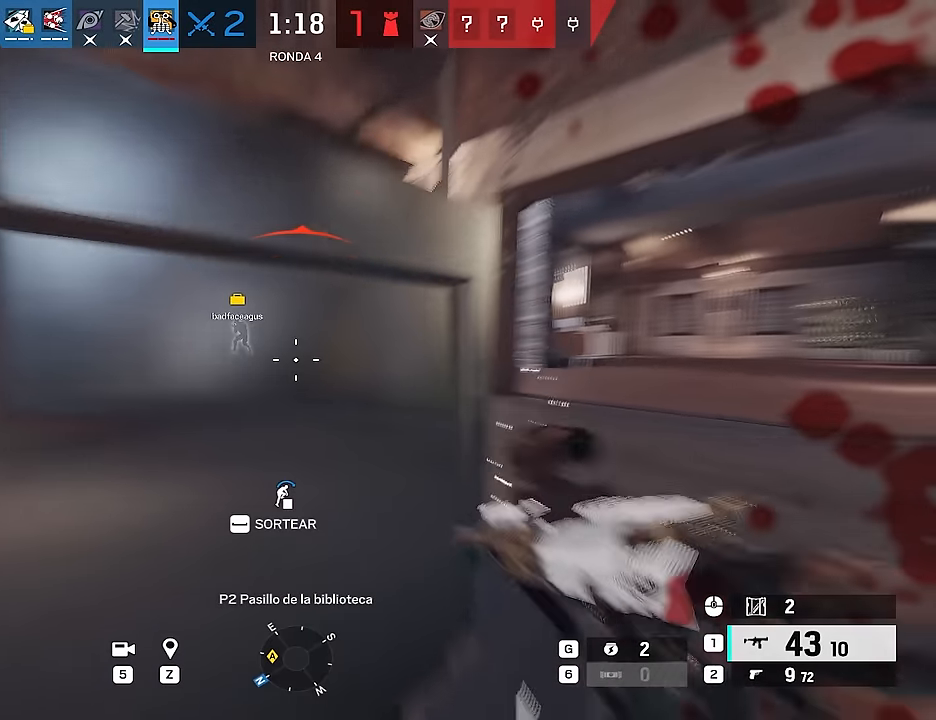
{"keys": ["d"], "mouse": ["left", "right"], "events": [[116, "ctrl", "down"], [216, "a", "up"], [216, "ctrl", "up"], [266, "d", "down"], [266, "e", "down"], [350, "e", "up"], [400, "e", "down"], [400, "mouse_left", "down"], [450, "e", "up"]]}
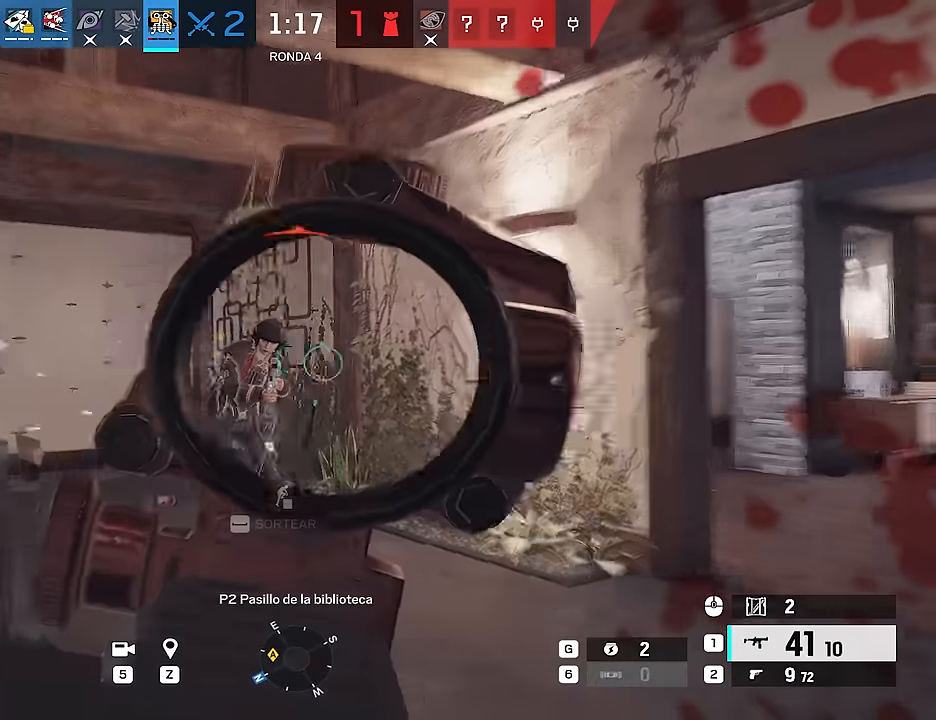
{"keys": ["d"], "mouse": ["left", "right"], "events": []}
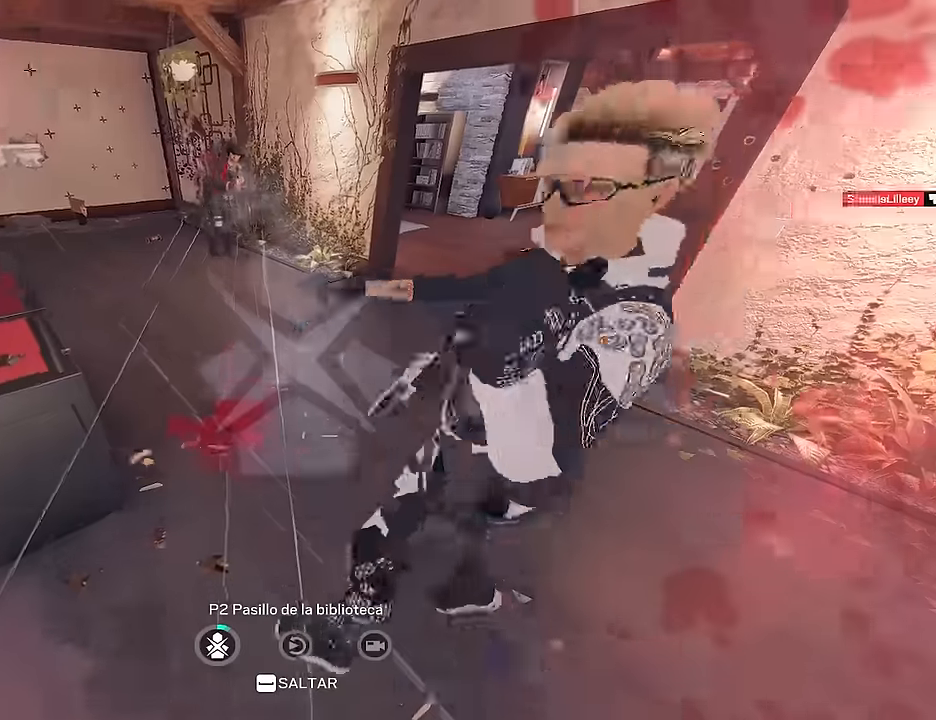
{"keys": [], "mouse": [], "events": [[16, "e", "down"], [66, "e", "up"], [100, "mouse_left", "up"], [150, "d", "up"], [150, "mouse_right", "up"], [300, "tab", "down"], [383, "space", "down"], [383, "tab", "up"], [433, "space", "up"]]}
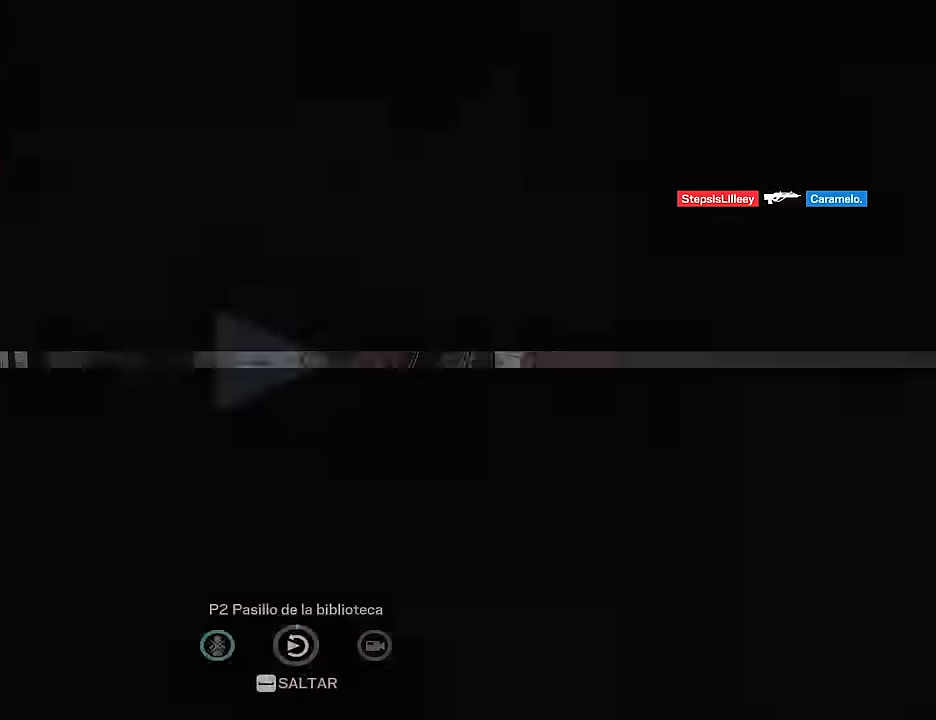
{"keys": [], "mouse": [], "events": [[33, "space", "down"], [167, "5", "down"], [167, "space", "up"], [267, "5", "up"]]}
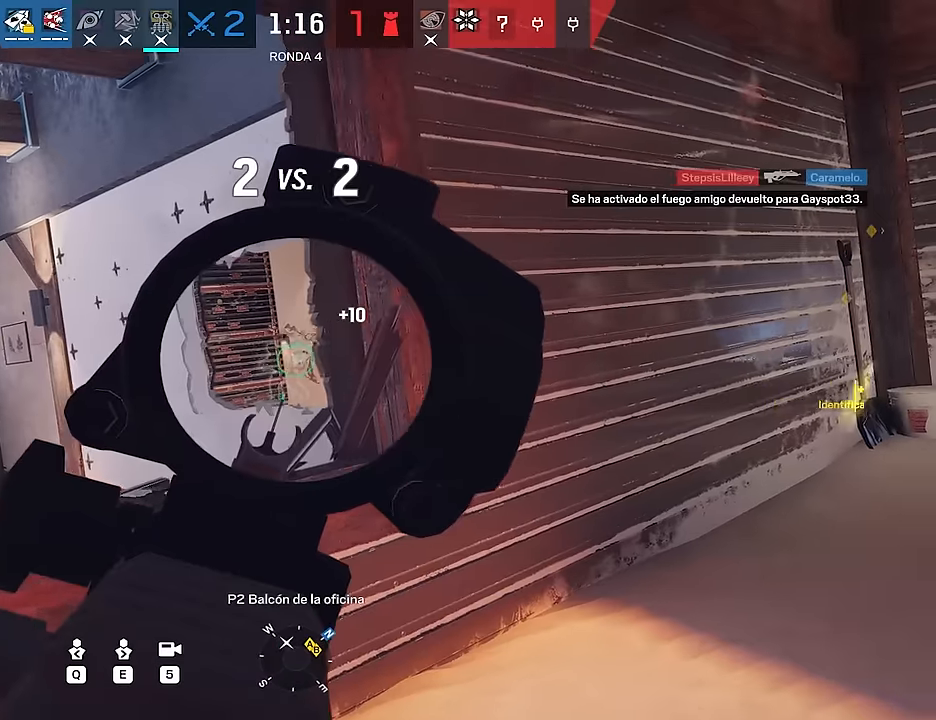
{"keys": ["e"], "mouse": [], "events": [[417, "e", "down"]]}
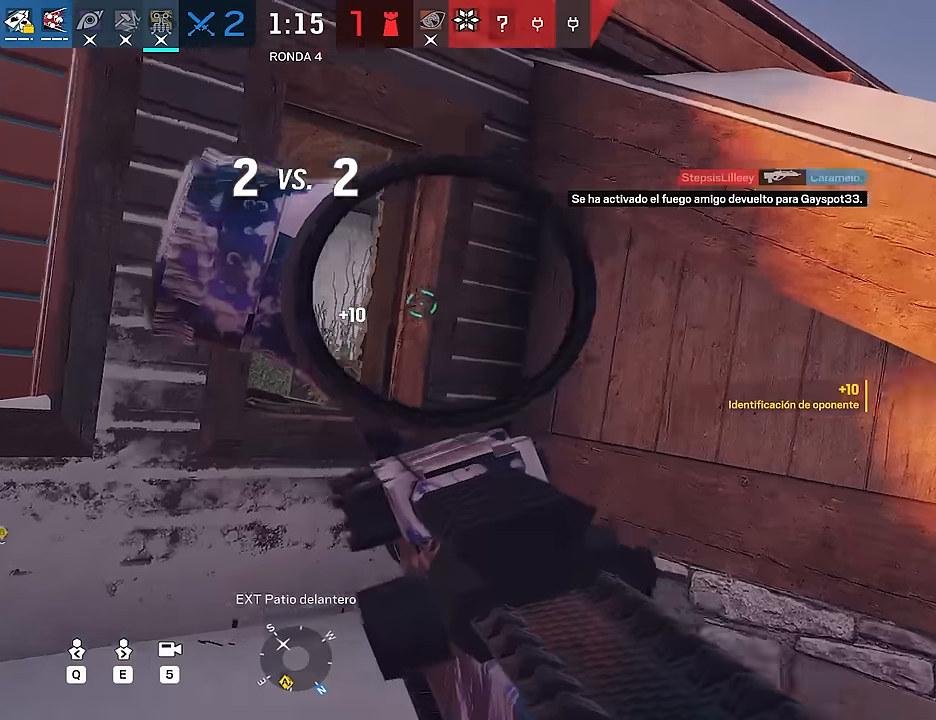
{"keys": [], "mouse": [], "events": [[67, "e", "up"]]}